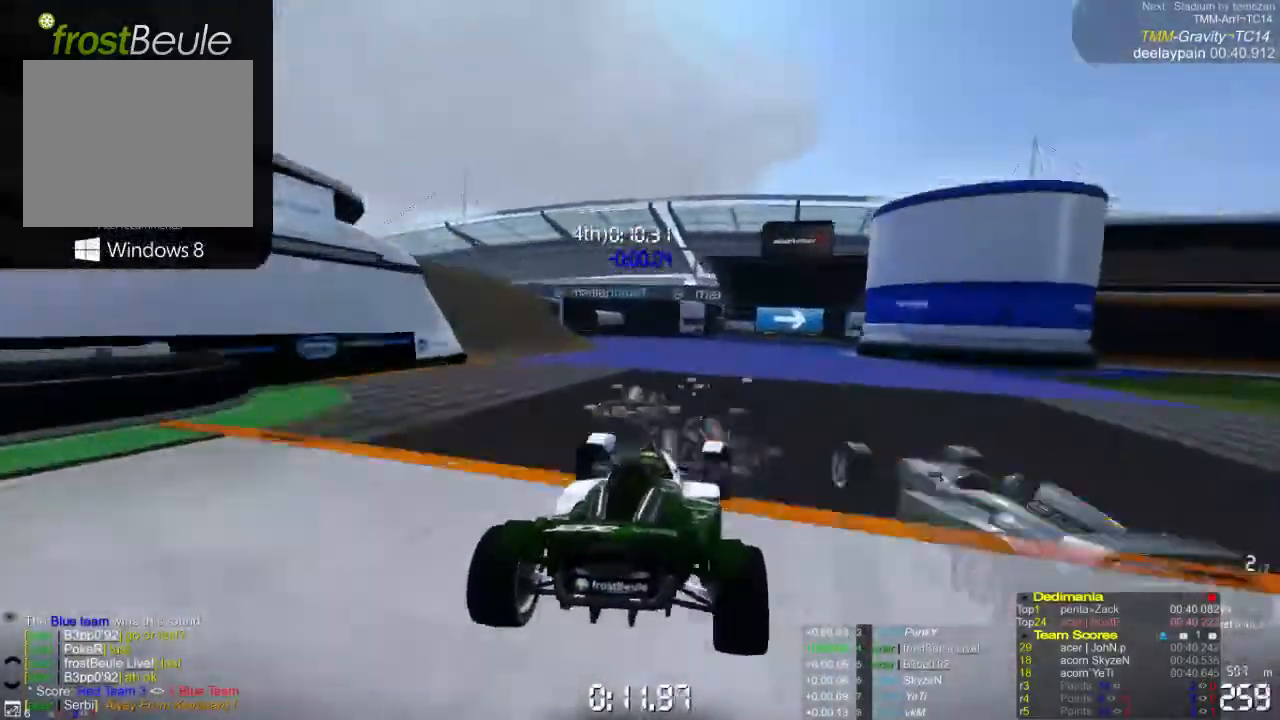
Gameplay with a controller (Xbox layout); each line is a JSON object with the inputs held at the frame after it. "events" lists button and stick changes between this image and that frame as [ms after this image, input, new state], when the widget could be followed in between. Not read: L1 L2 L3 R1 R2 R3 right_stick.
{"buttons": ["A"], "left_stick": "right", "events": []}
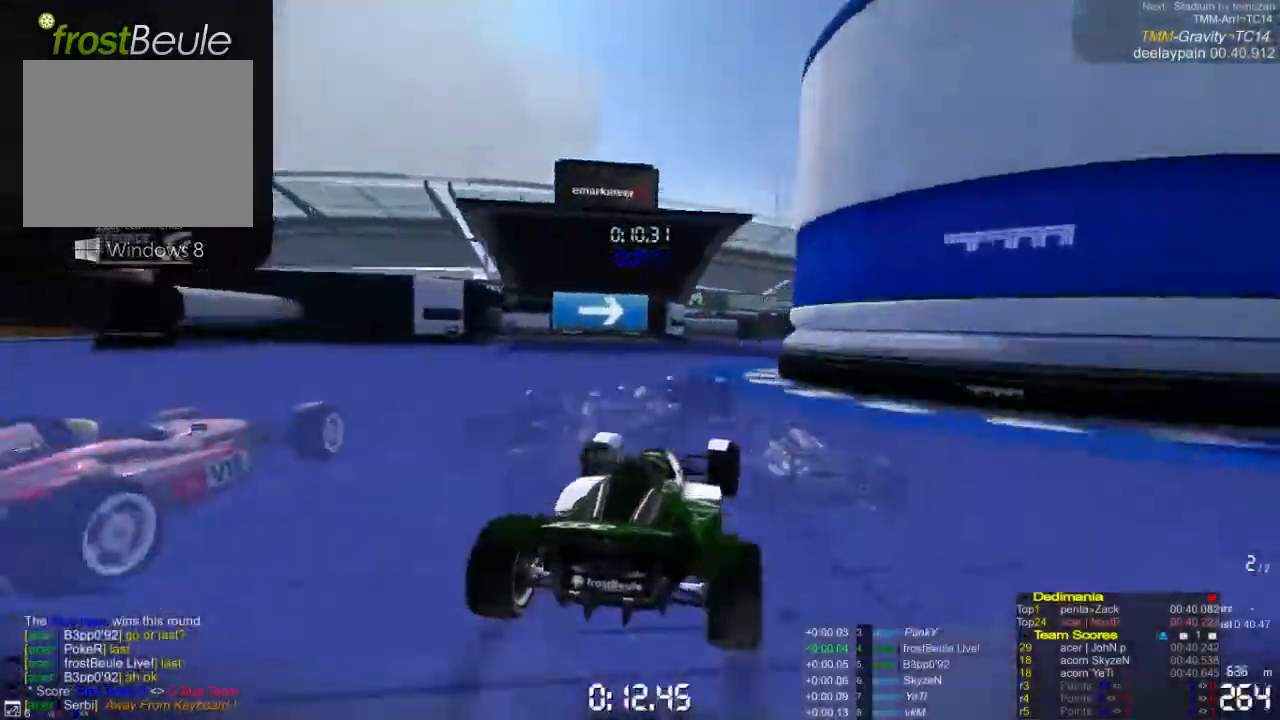
{"buttons": ["A"], "left_stick": "right", "events": []}
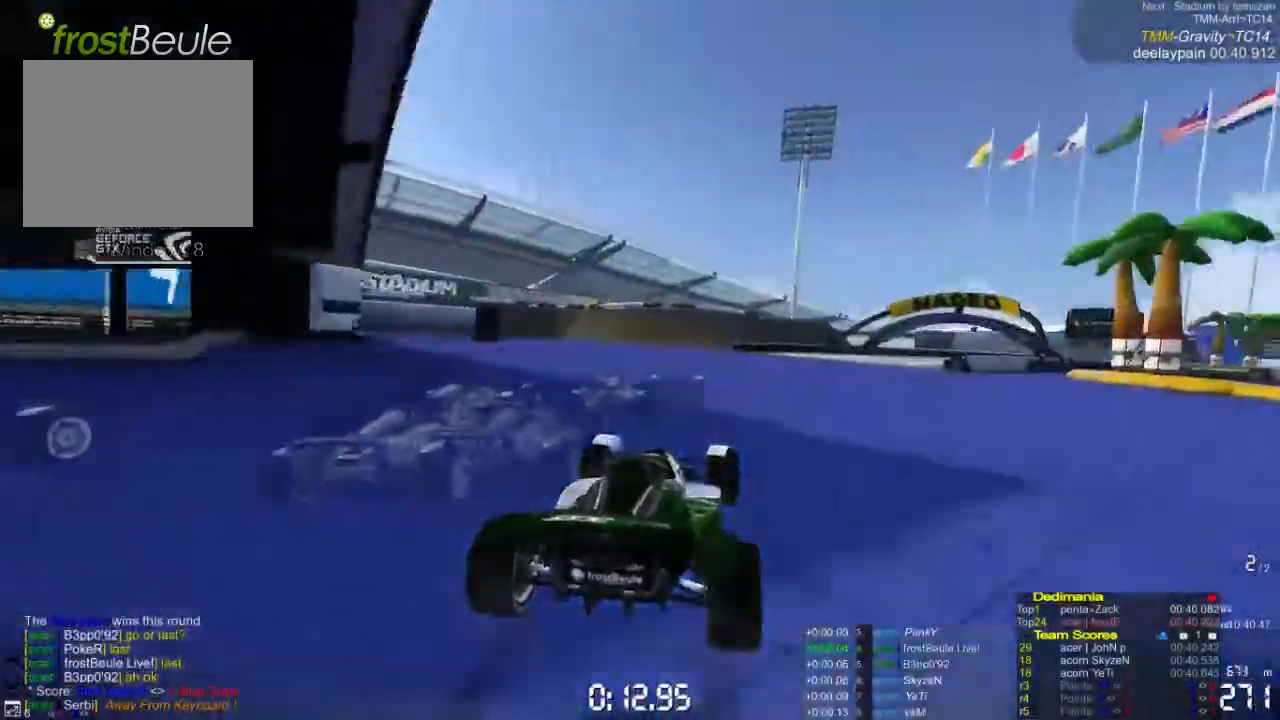
{"buttons": ["A"], "left_stick": "right", "events": []}
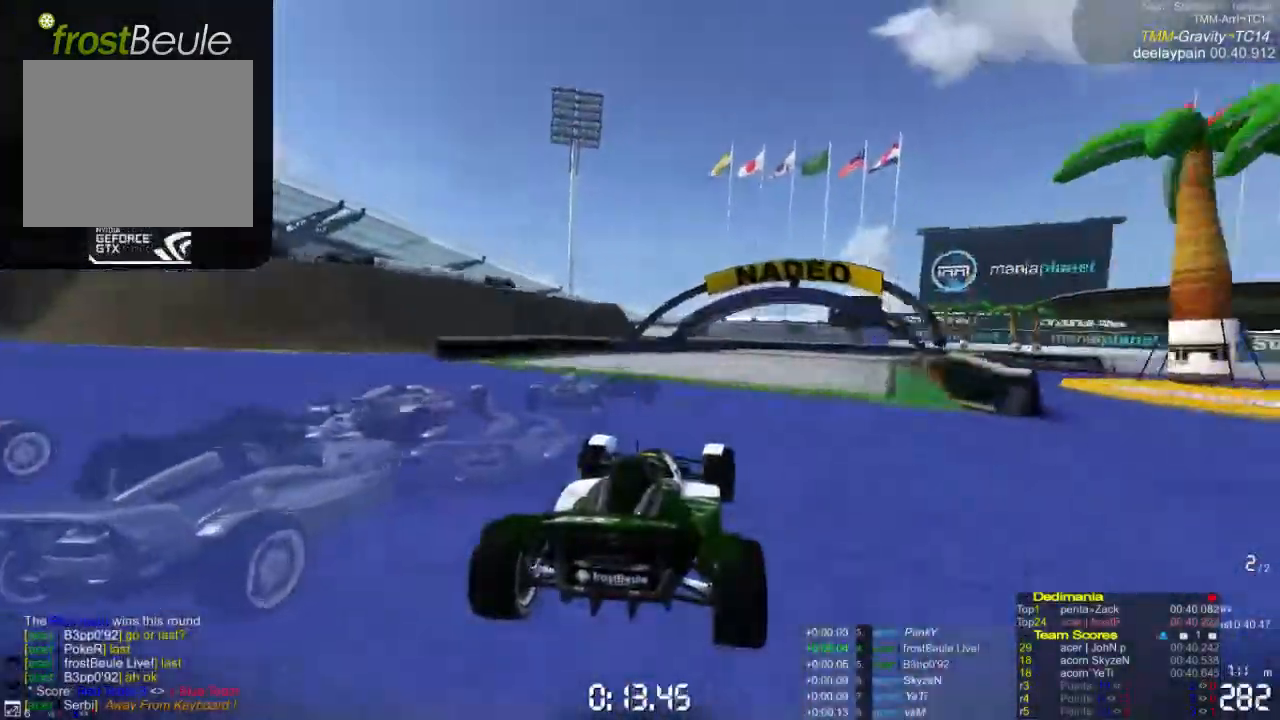
{"buttons": ["A"], "left_stick": "right", "events": []}
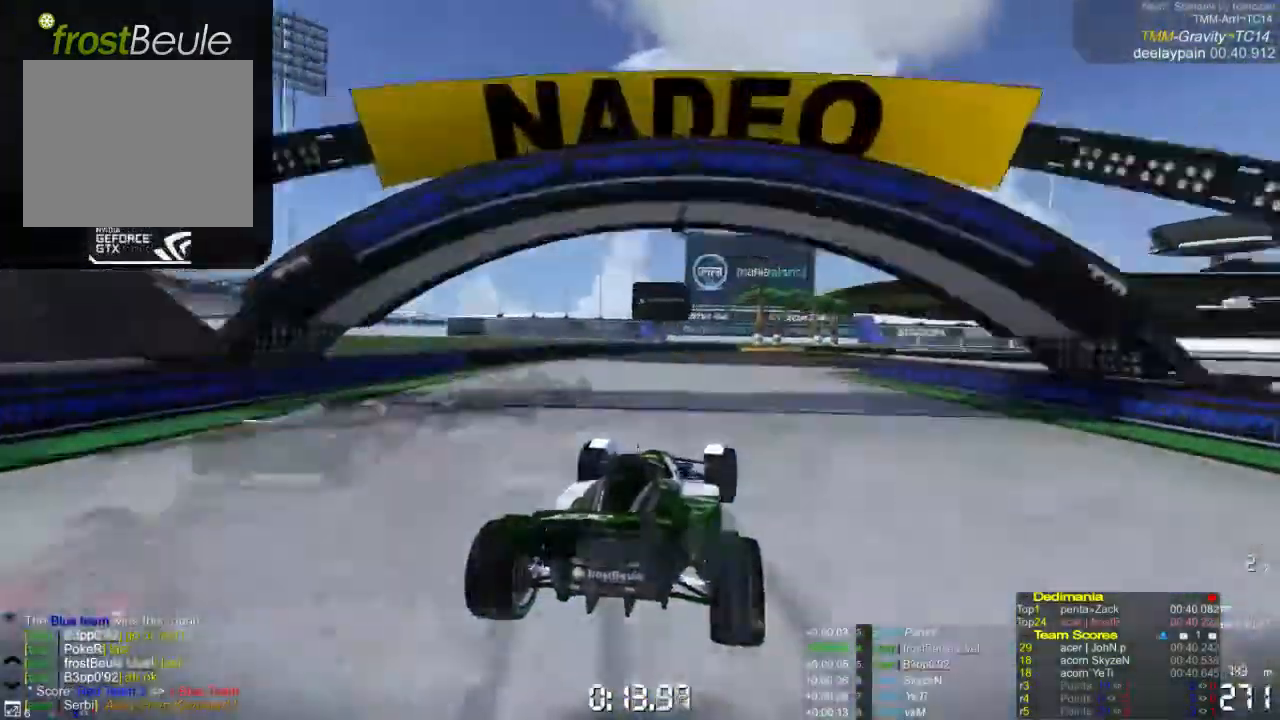
{"buttons": ["A"], "left_stick": "right", "events": []}
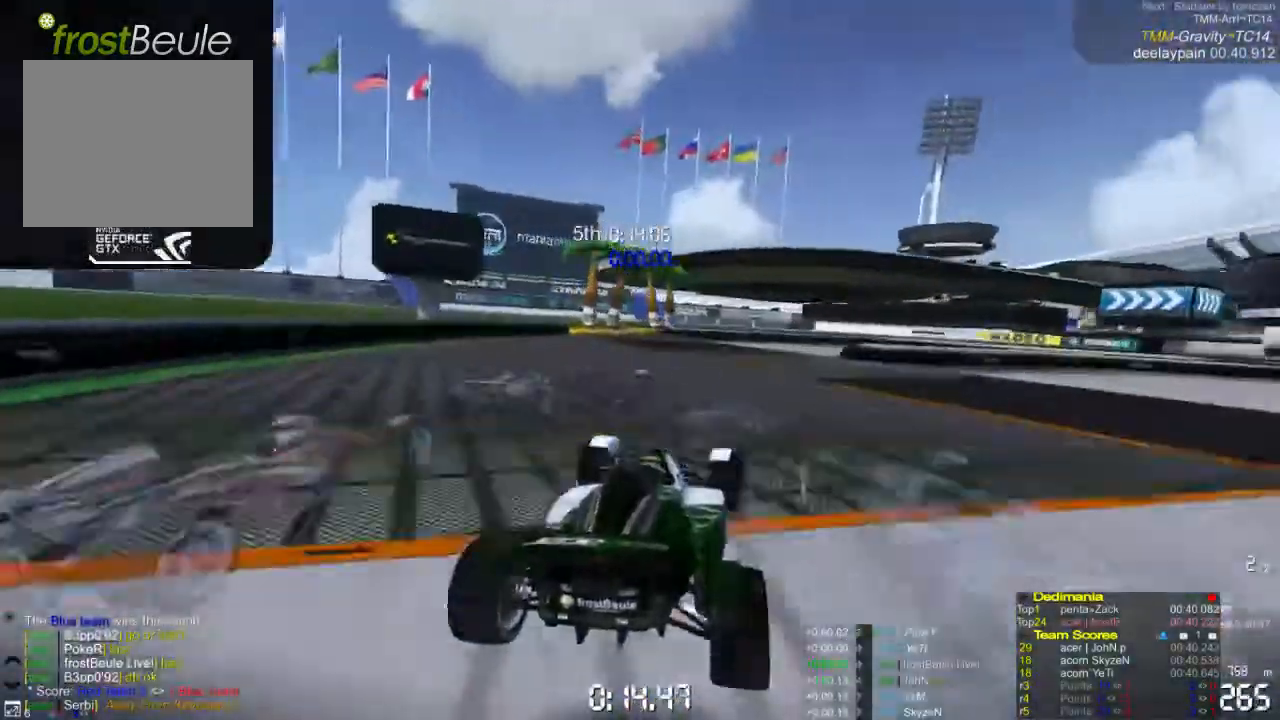
{"buttons": [], "left_stick": "right", "events": [[500, "A", "up"]]}
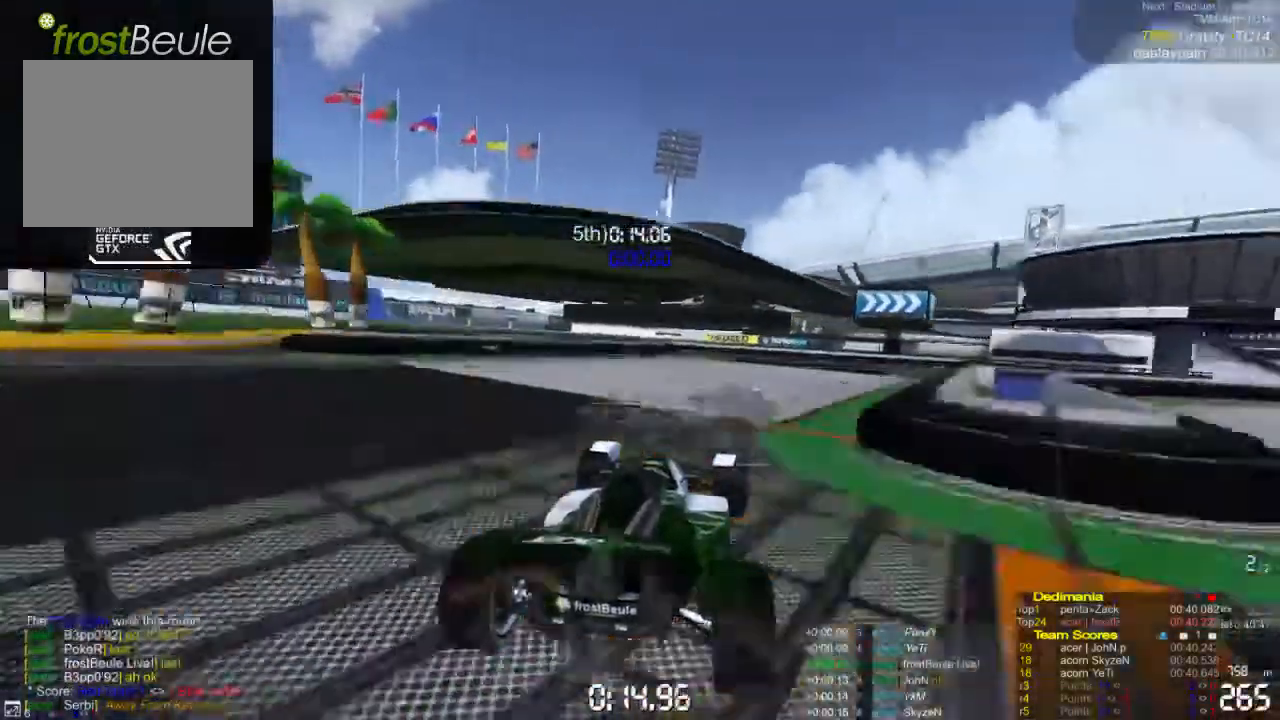
{"buttons": ["A"], "left_stick": "right", "events": [[33, "A", "down"]]}
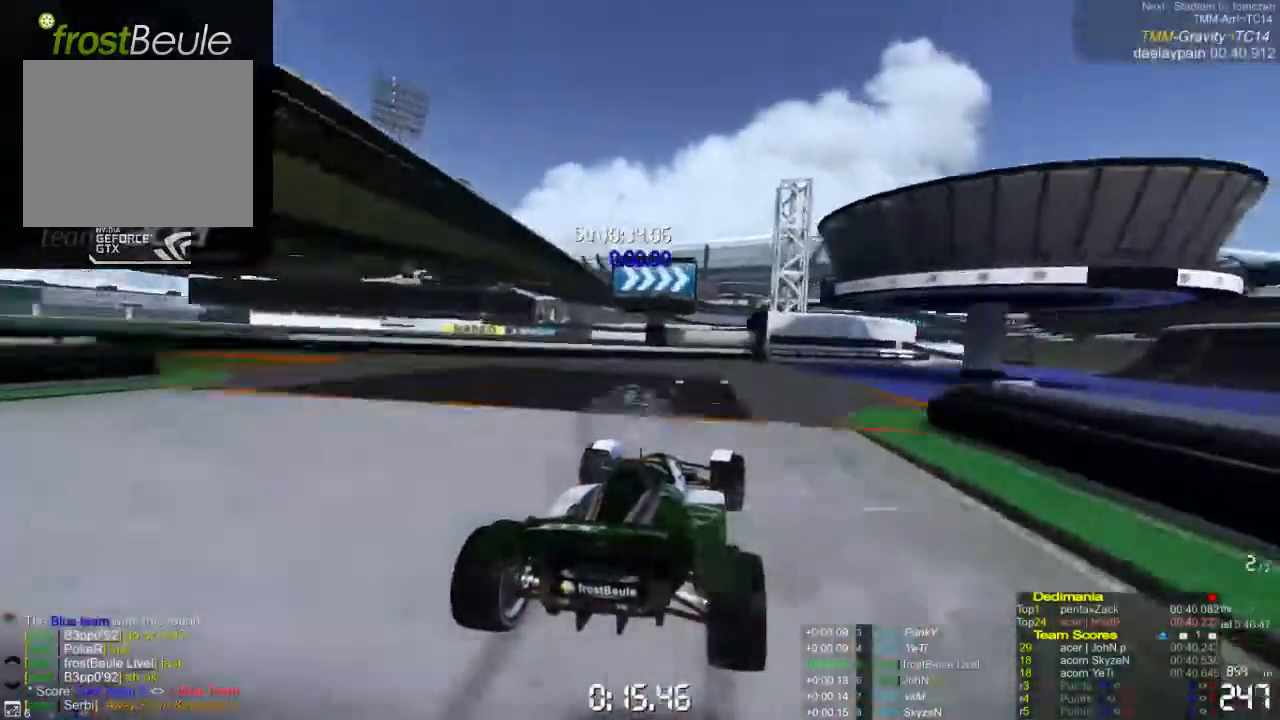
{"buttons": ["A"], "left_stick": "right", "events": []}
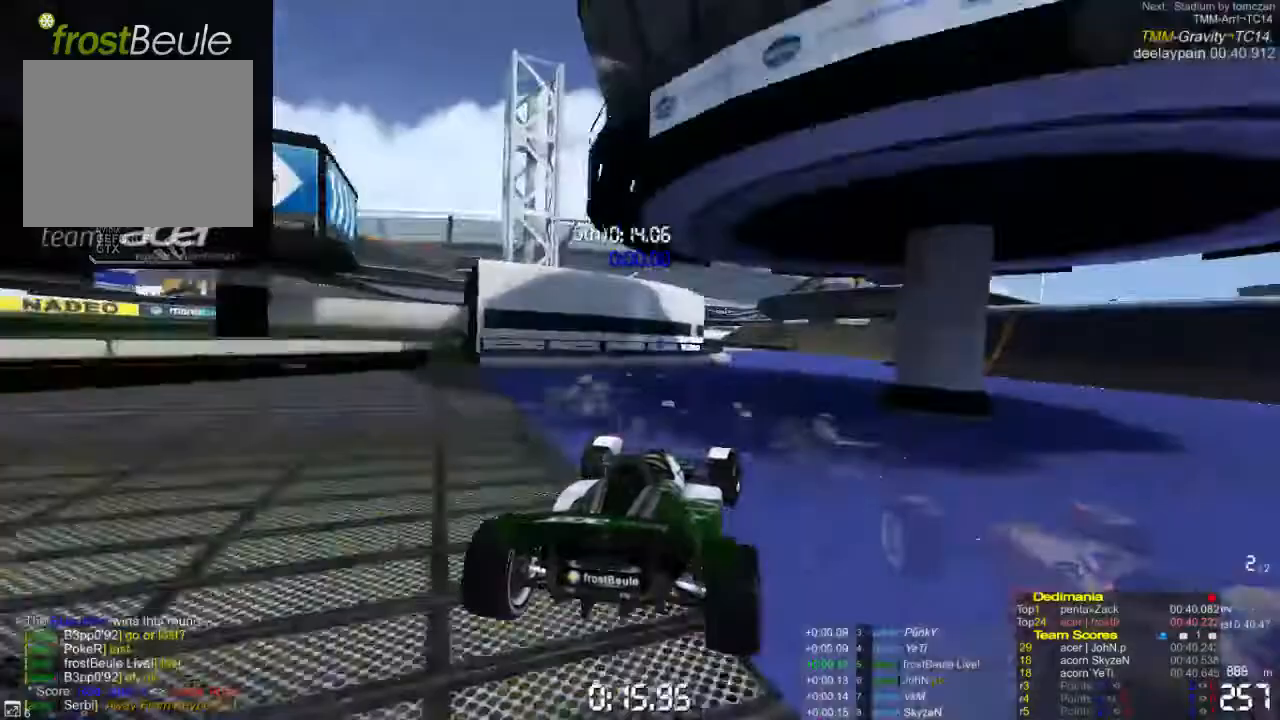
{"buttons": ["A"], "left_stick": "center", "events": [[67, "left_stick", "center"], [267, "left_stick", "left"], [500, "left_stick", "center"]]}
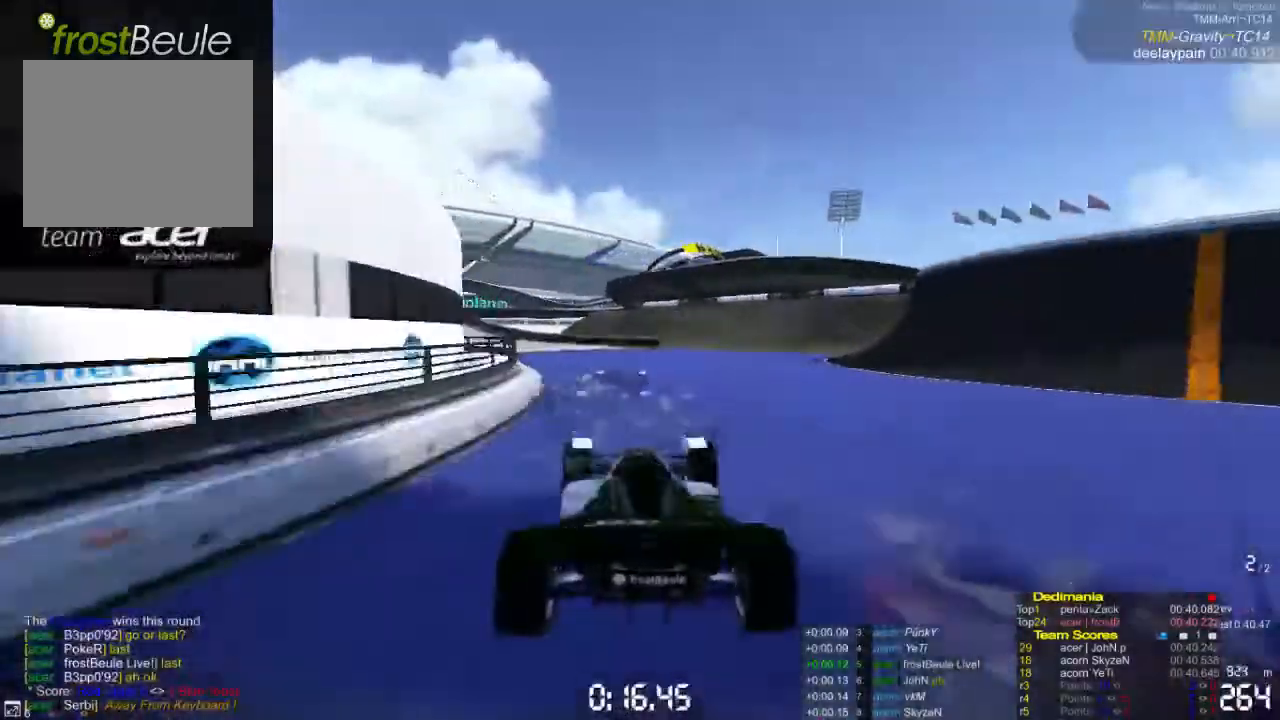
{"buttons": ["A"], "left_stick": "left", "events": [[233, "left_stick", "left"]]}
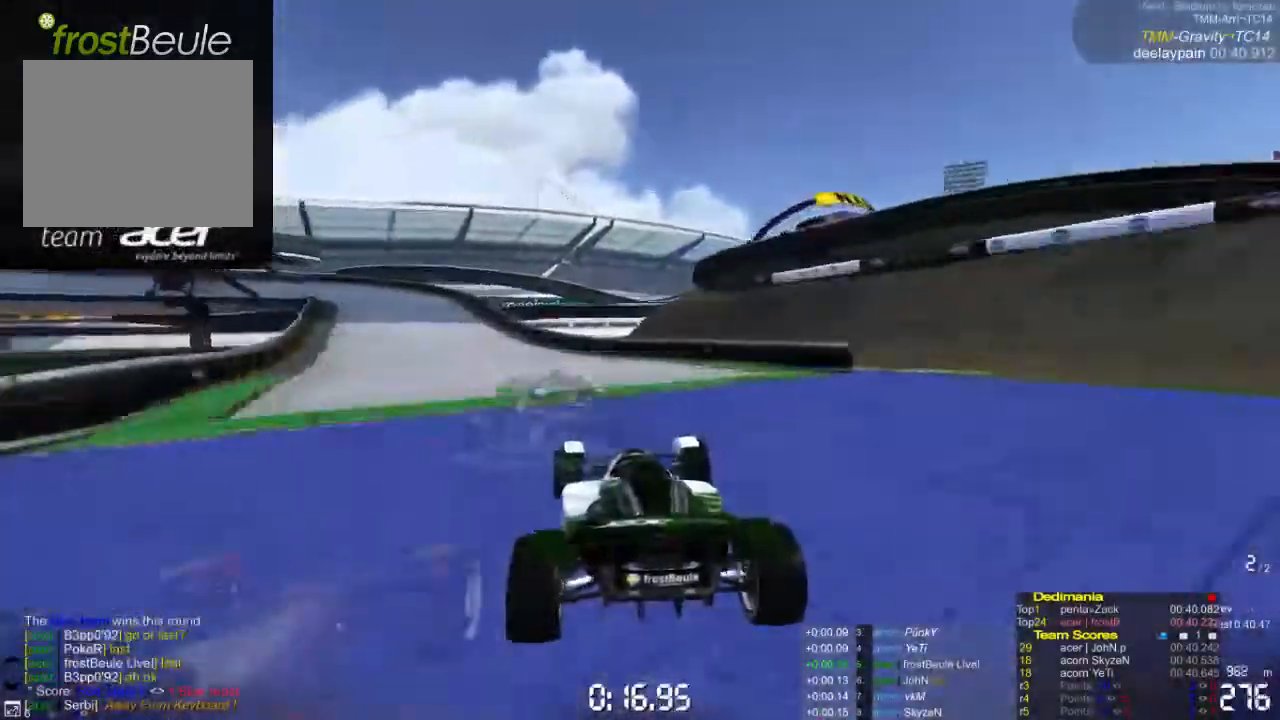
{"buttons": ["A"], "left_stick": "left", "events": []}
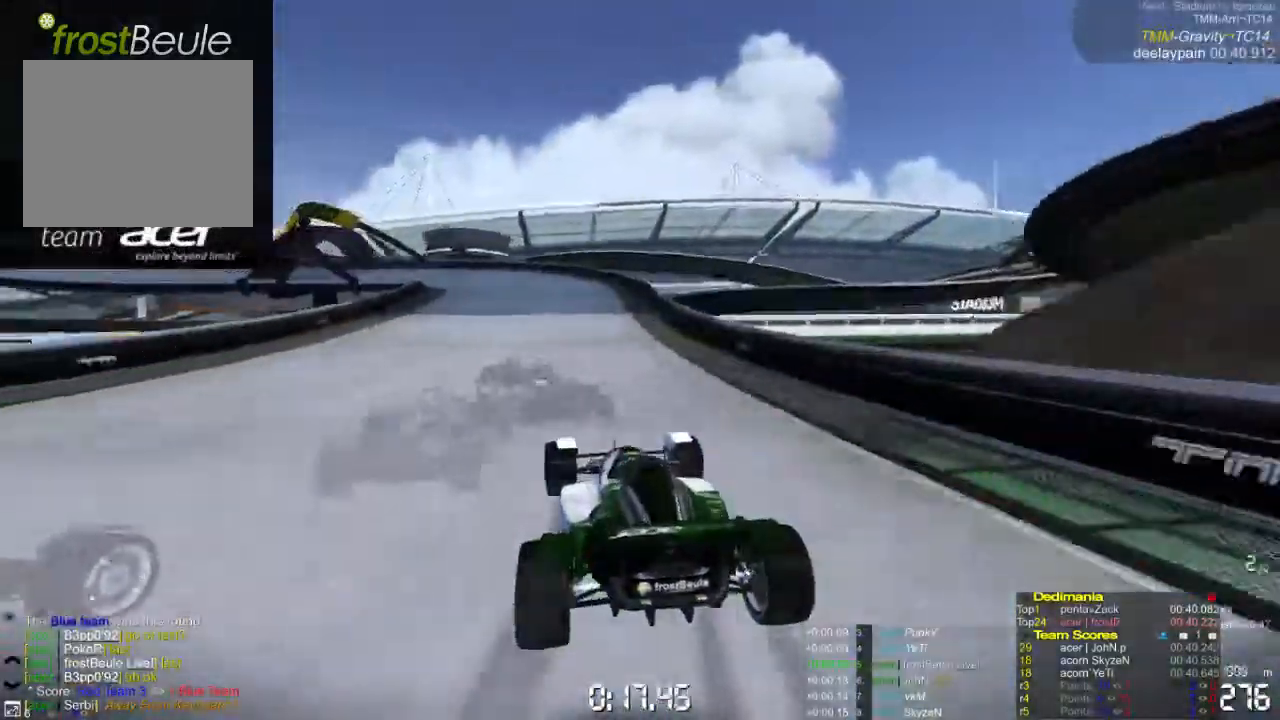
{"buttons": ["A"], "left_stick": "left", "events": []}
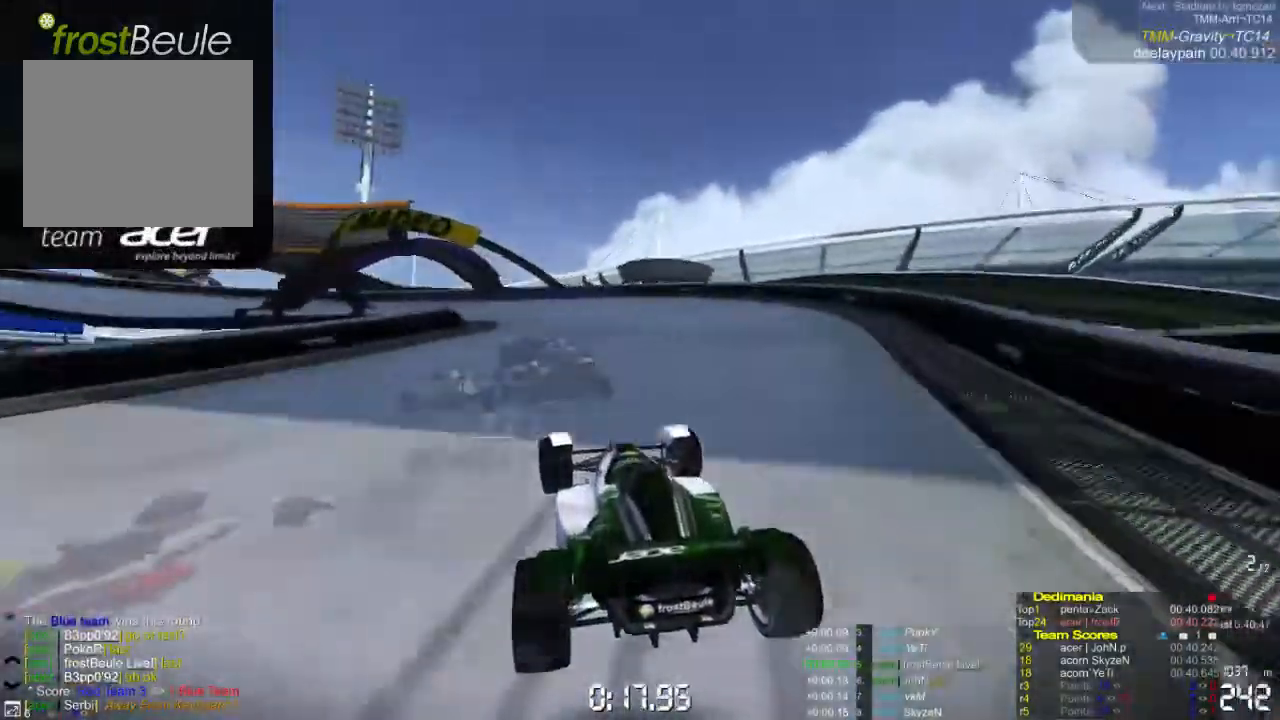
{"buttons": ["A"], "left_stick": "left", "events": [[67, "A", "up"], [133, "A", "down"]]}
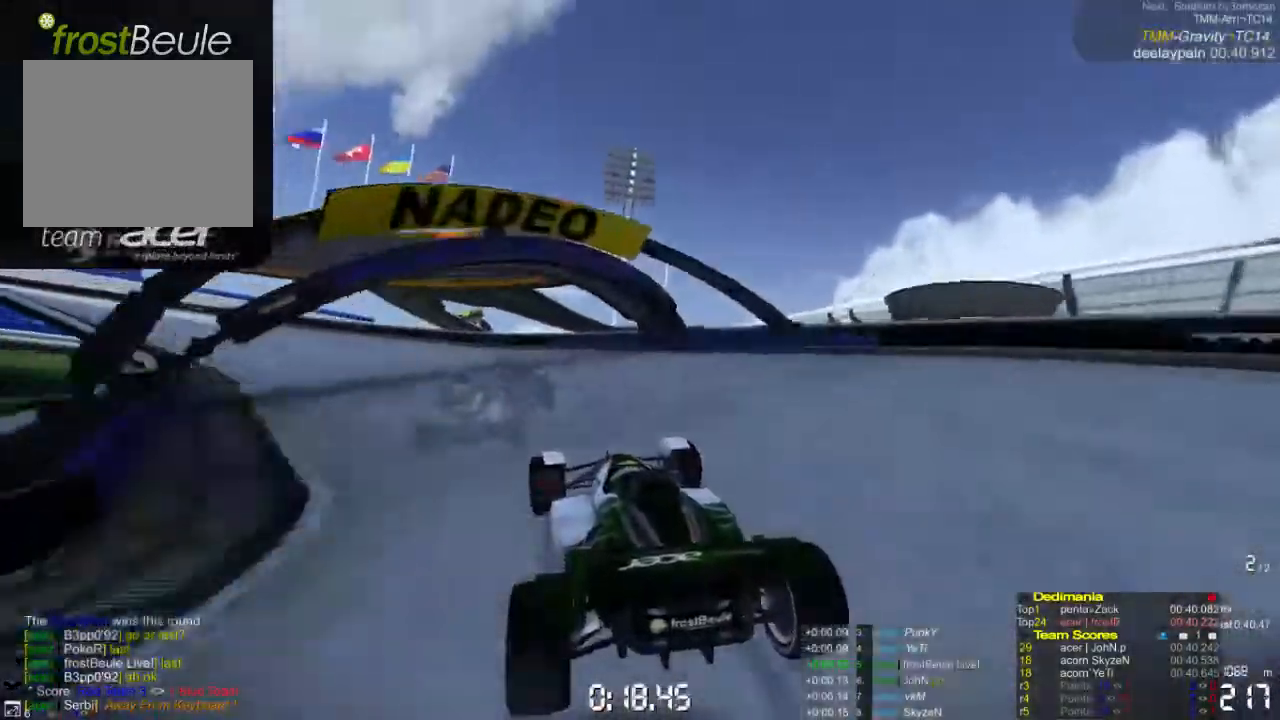
{"buttons": ["A"], "left_stick": "left", "events": []}
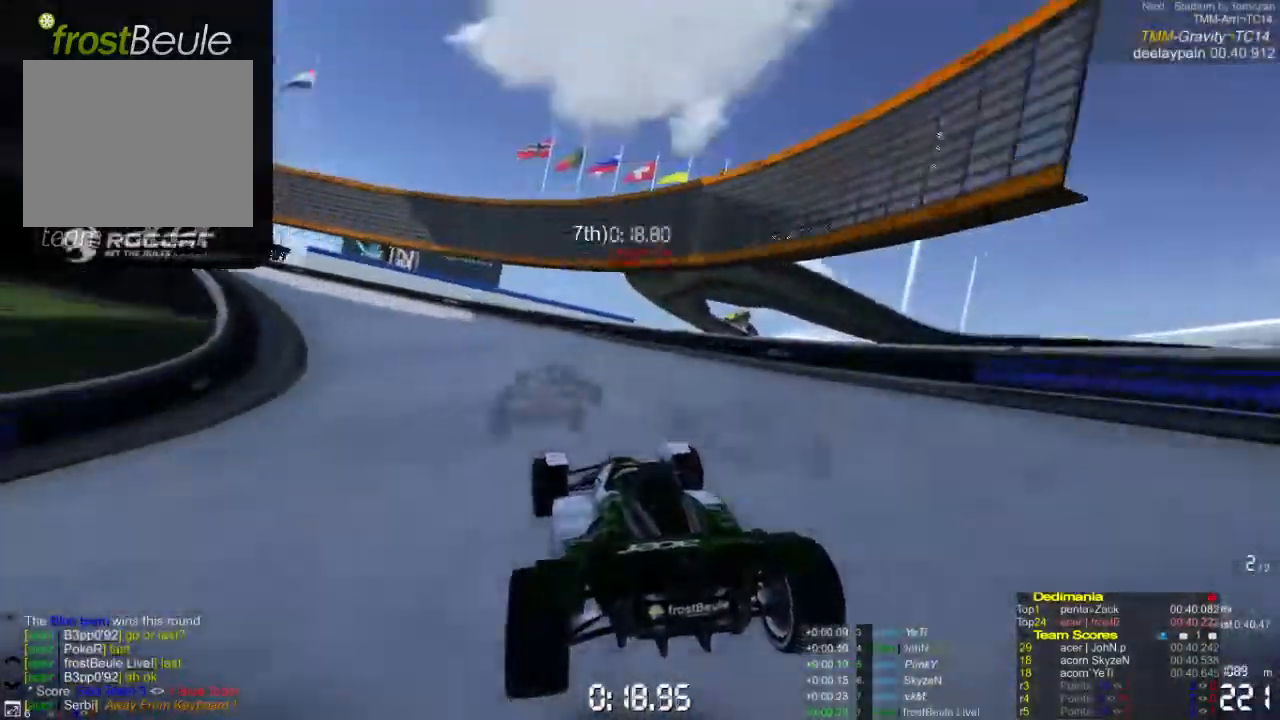
{"buttons": ["A"], "left_stick": "left", "events": []}
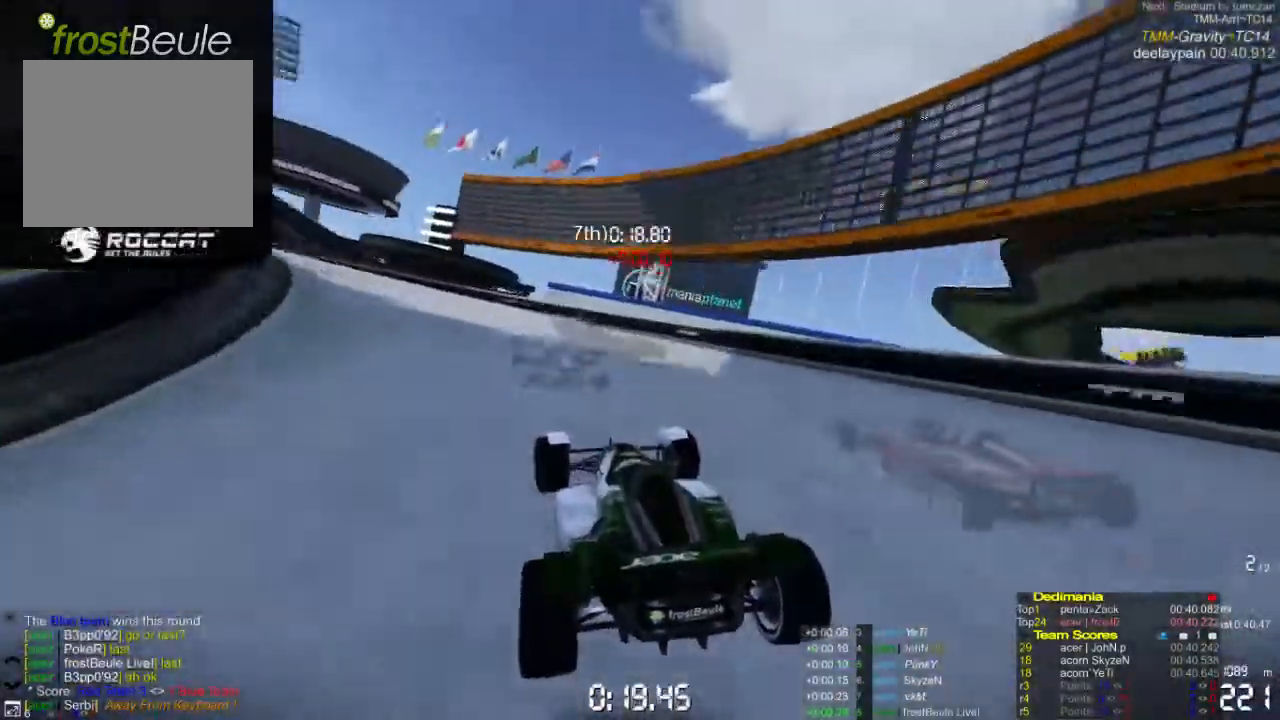
{"buttons": ["A"], "left_stick": "left", "events": []}
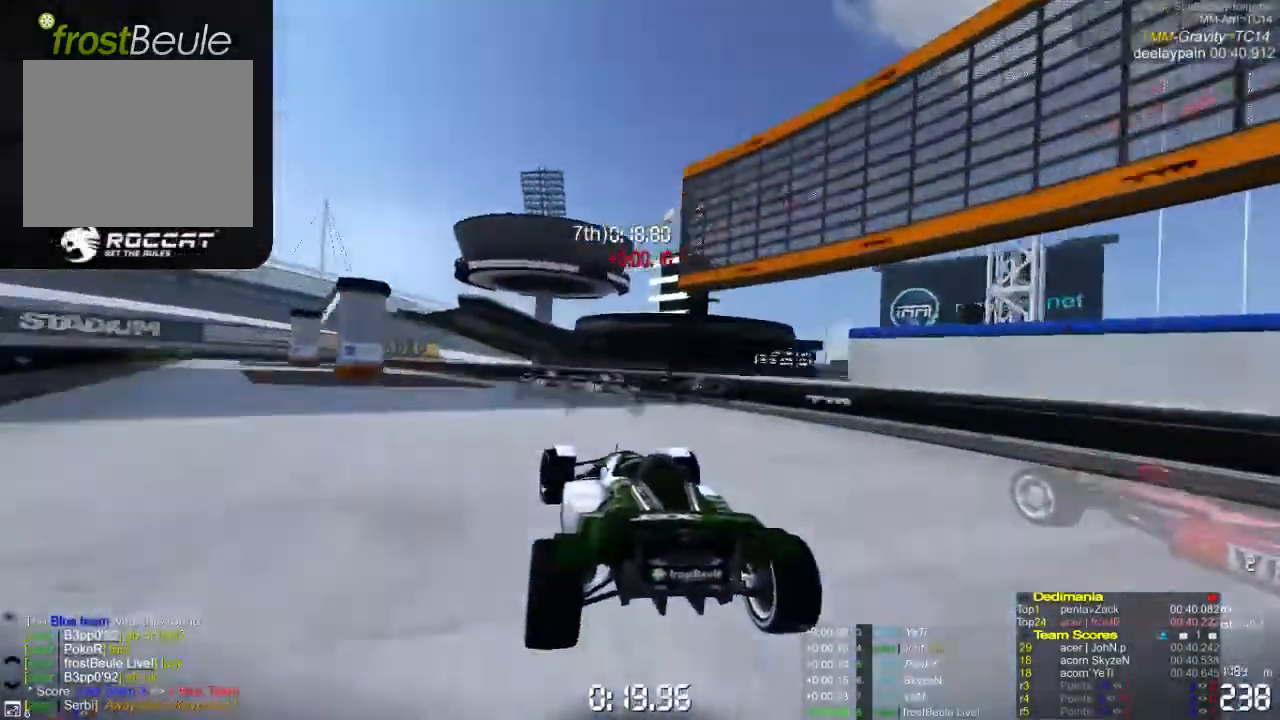
{"buttons": ["A"], "left_stick": "left", "events": []}
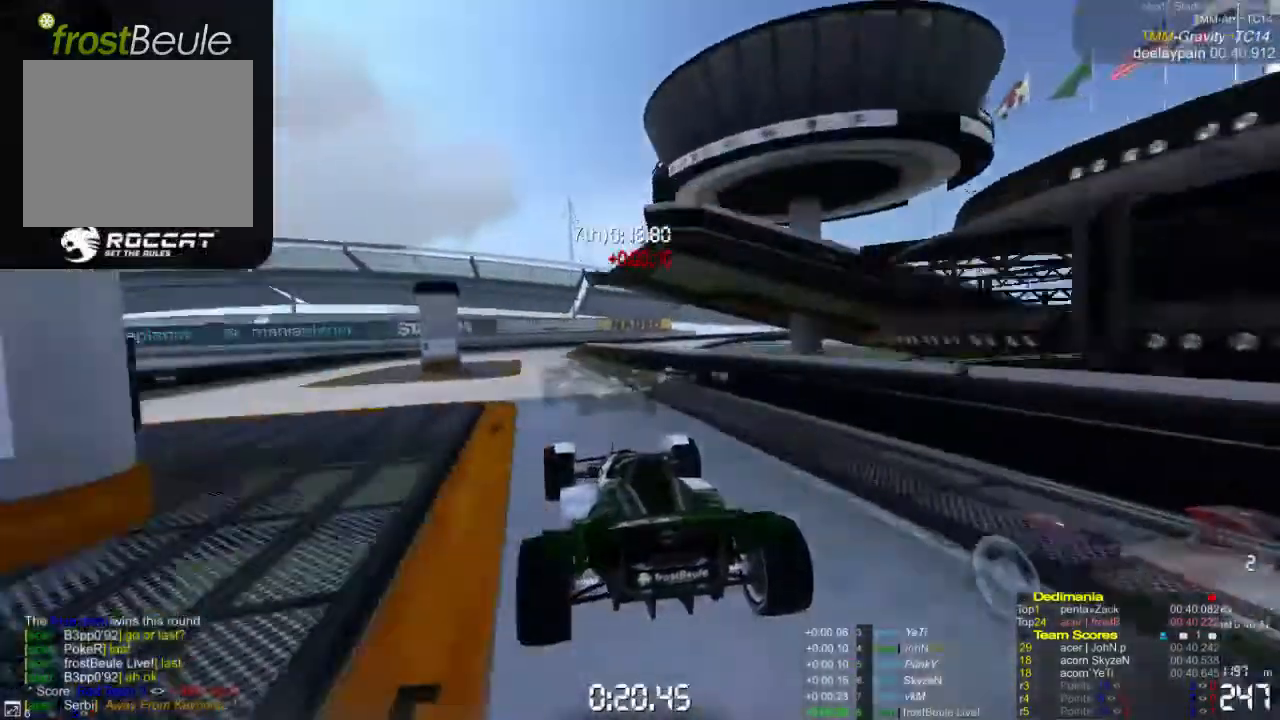
{"buttons": ["A"], "left_stick": "right", "events": [[267, "left_stick", "center"], [500, "left_stick", "right"]]}
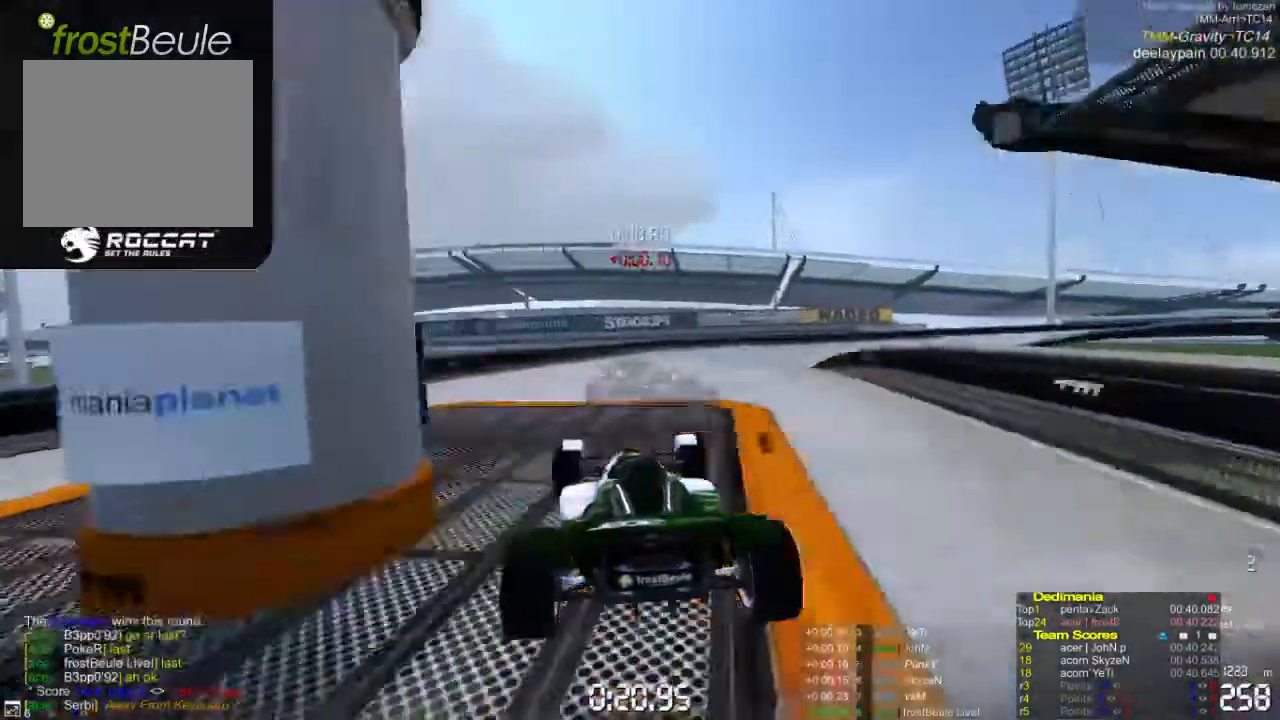
{"buttons": ["A"], "left_stick": "right", "events": []}
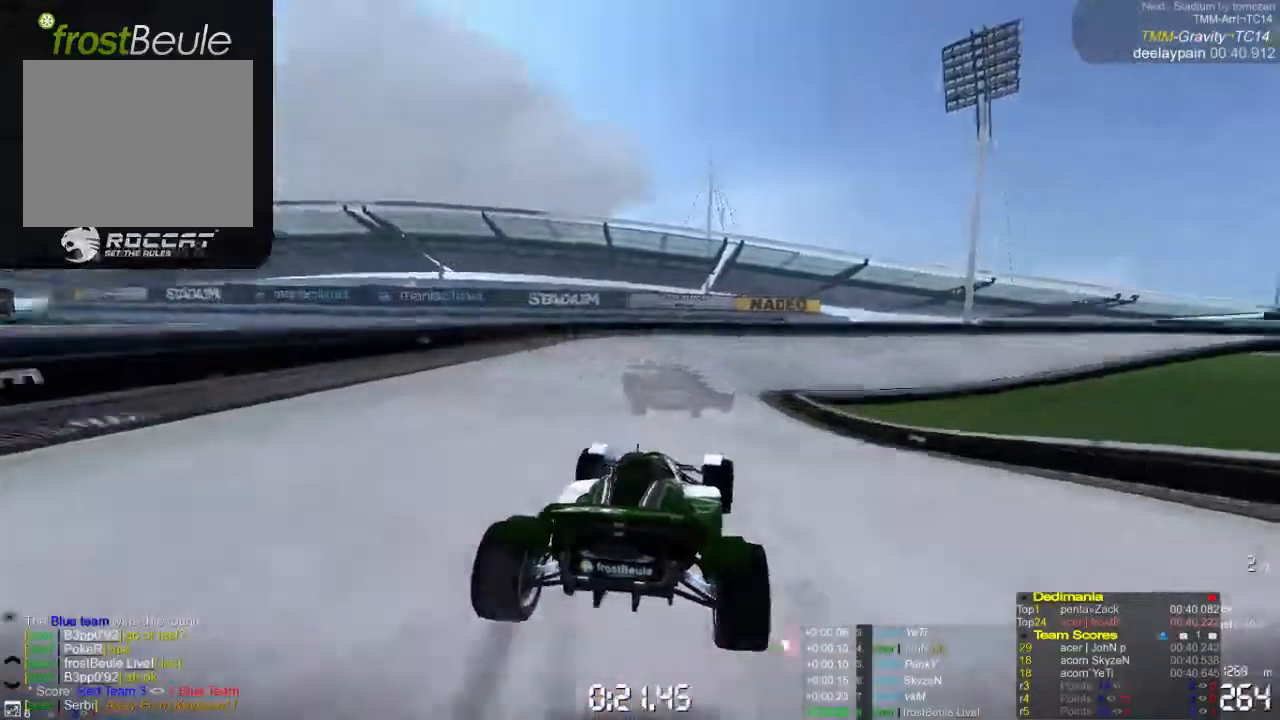
{"buttons": ["A"], "left_stick": "right", "events": []}
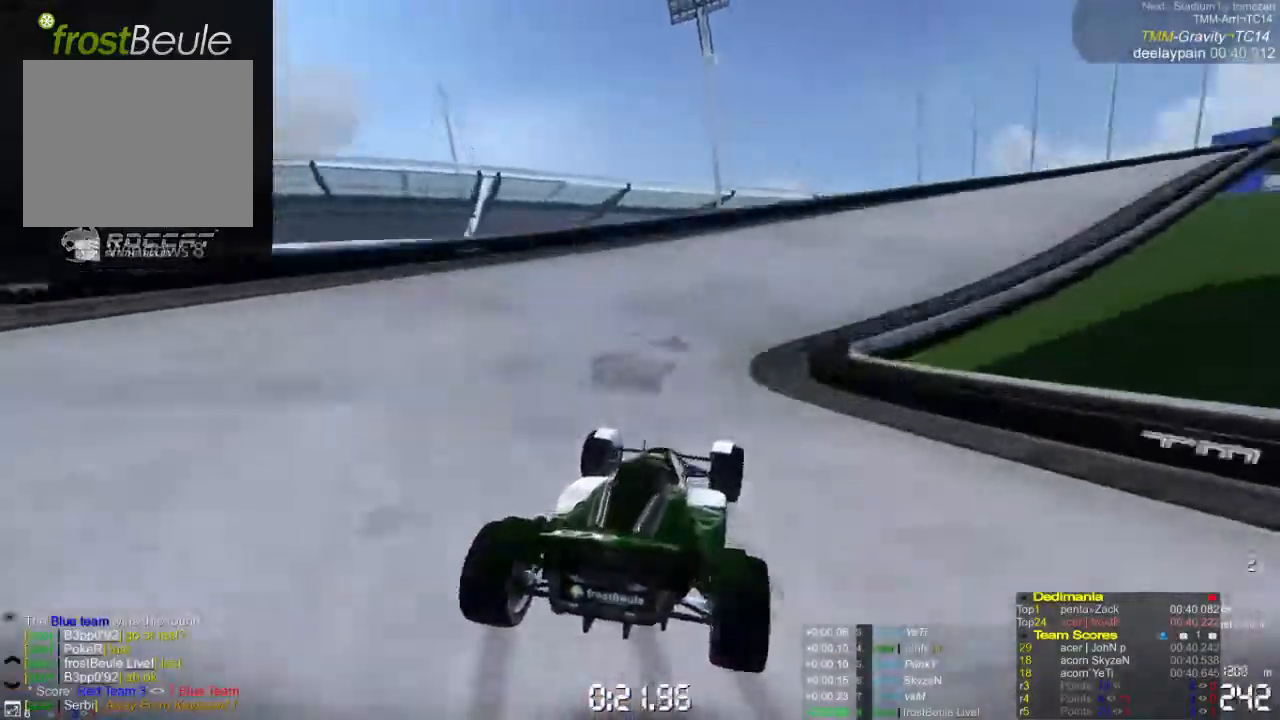
{"buttons": ["A"], "left_stick": "right", "events": []}
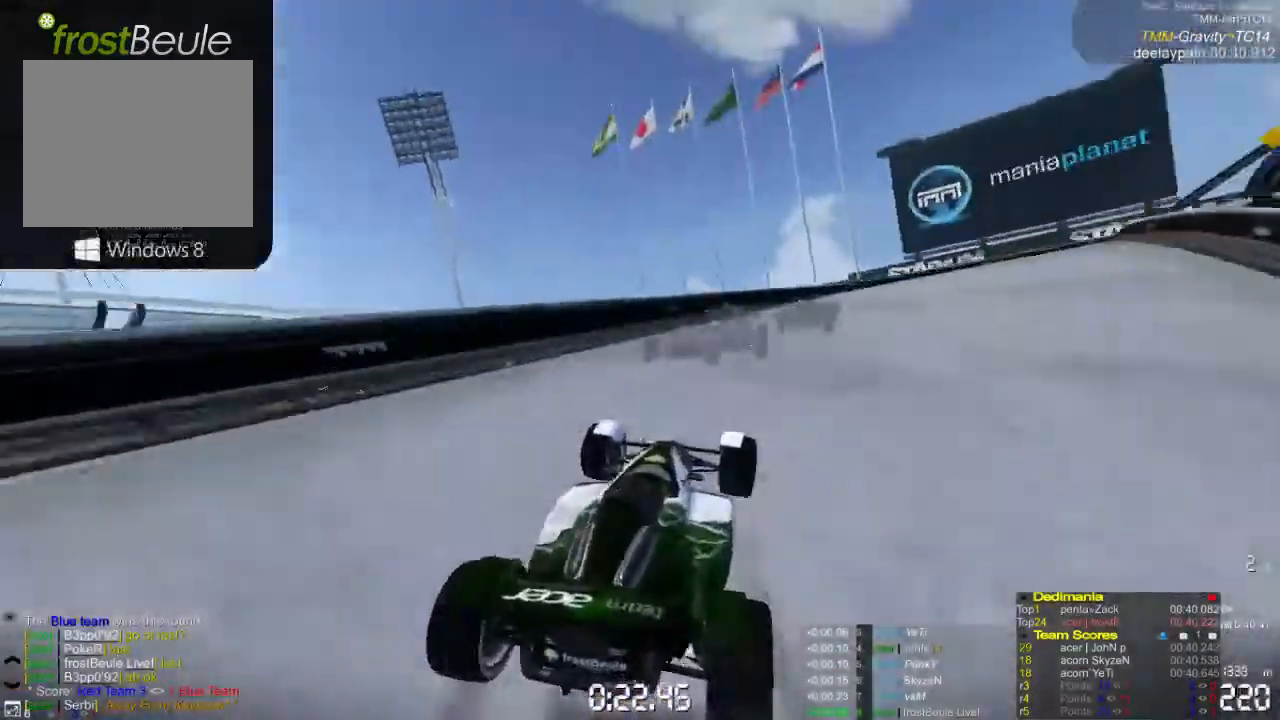
{"buttons": ["A"], "left_stick": "right", "events": []}
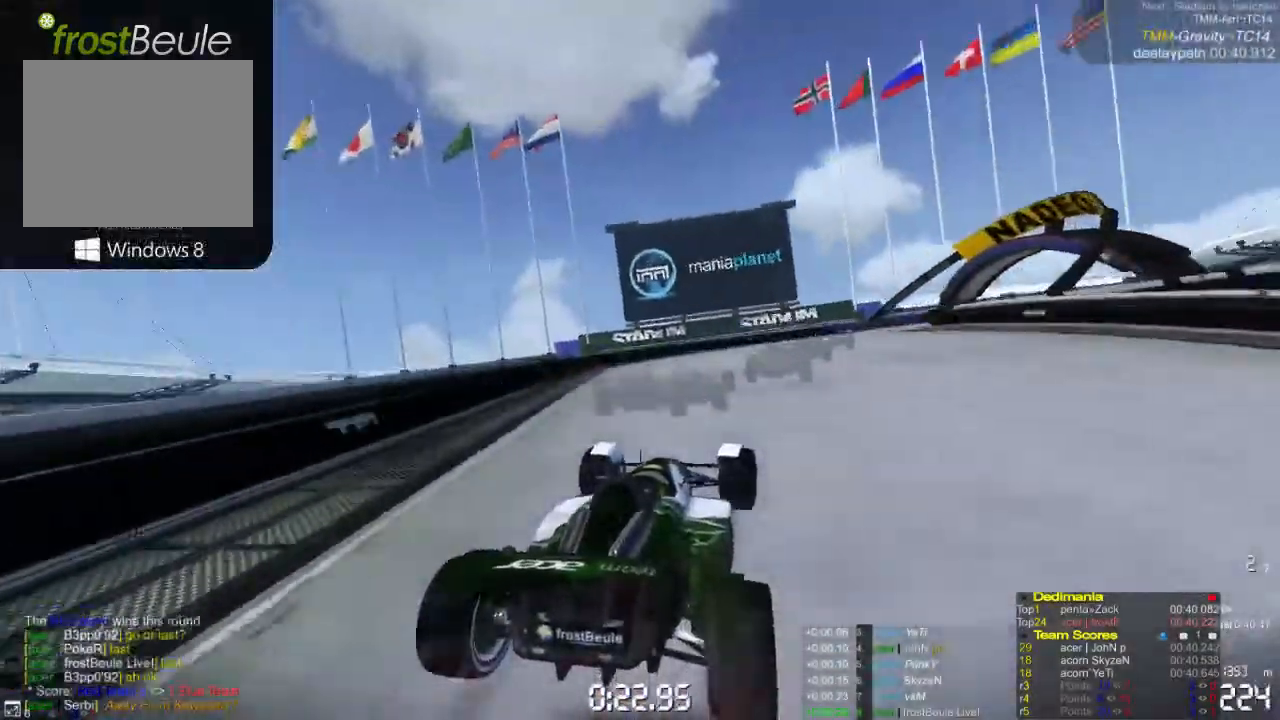
{"buttons": ["A"], "left_stick": "right", "events": []}
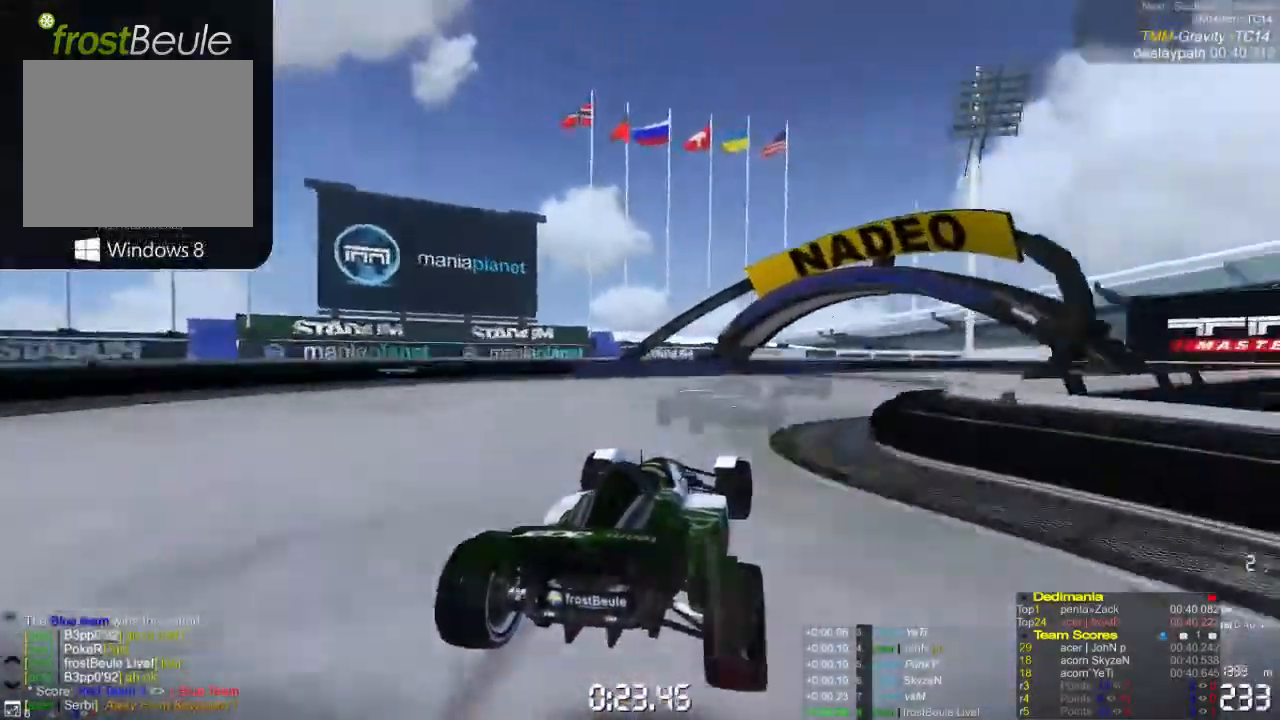
{"buttons": ["A"], "left_stick": "right", "events": []}
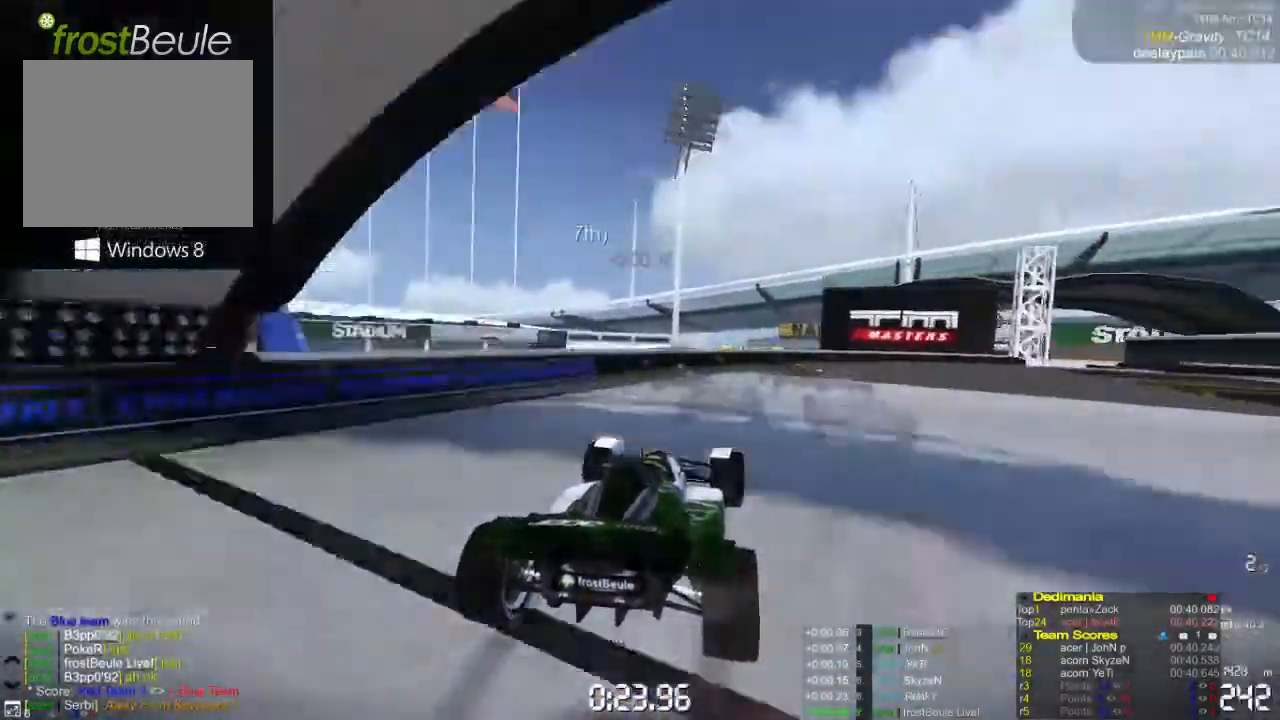
{"buttons": ["A"], "left_stick": "right", "events": [[33, "A", "up"], [100, "A", "down"]]}
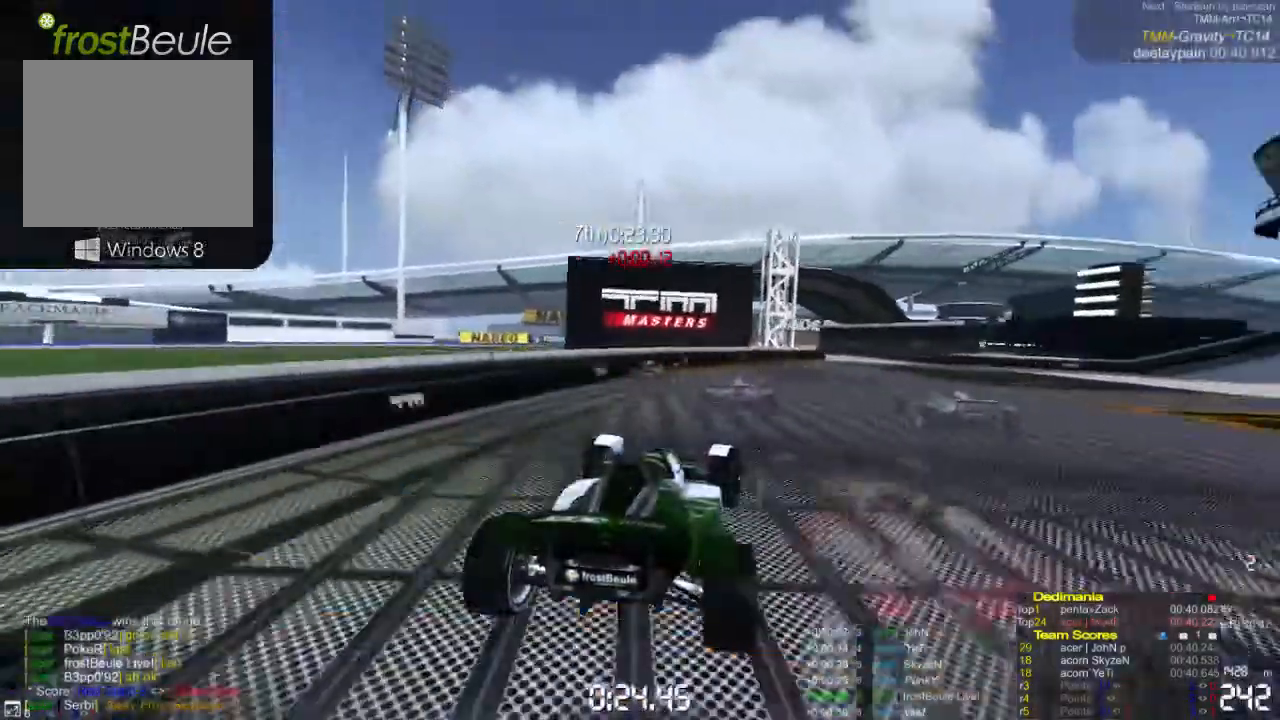
{"buttons": ["A"], "left_stick": "left", "events": [[333, "left_stick", "center"], [400, "left_stick", "left"]]}
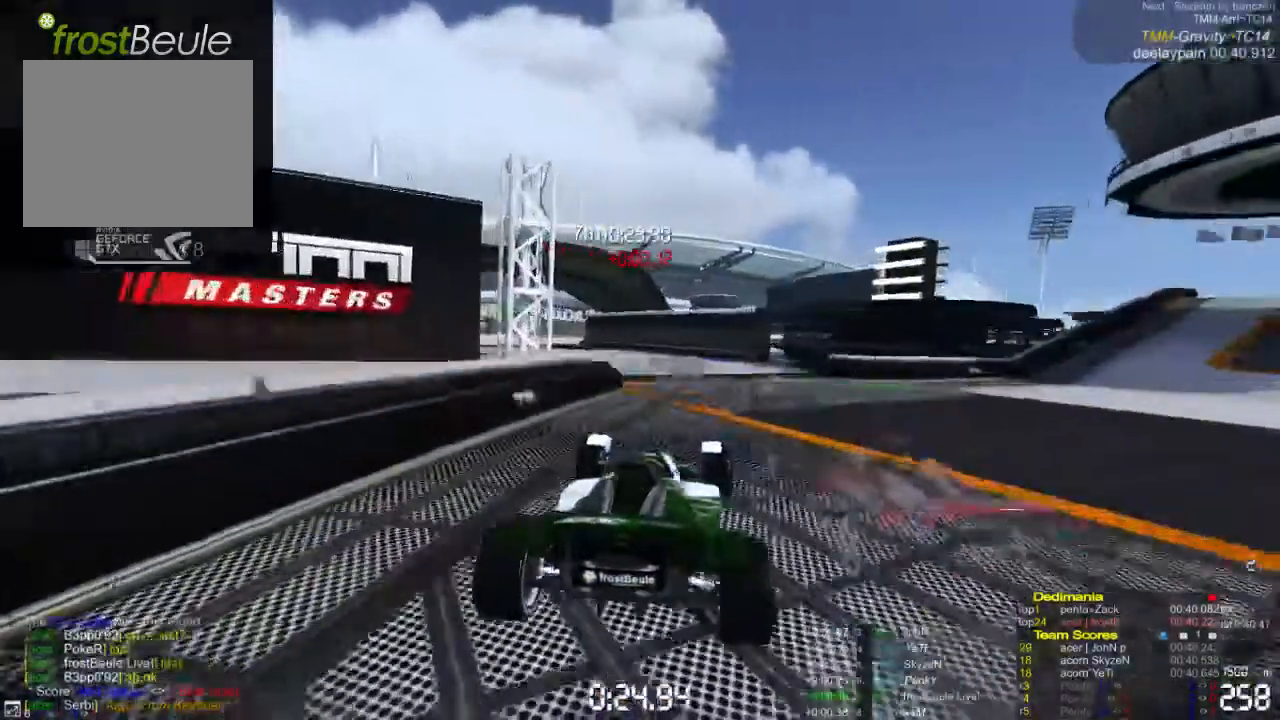
{"buttons": ["A"], "left_stick": "center", "events": [[133, "left_stick", "center"]]}
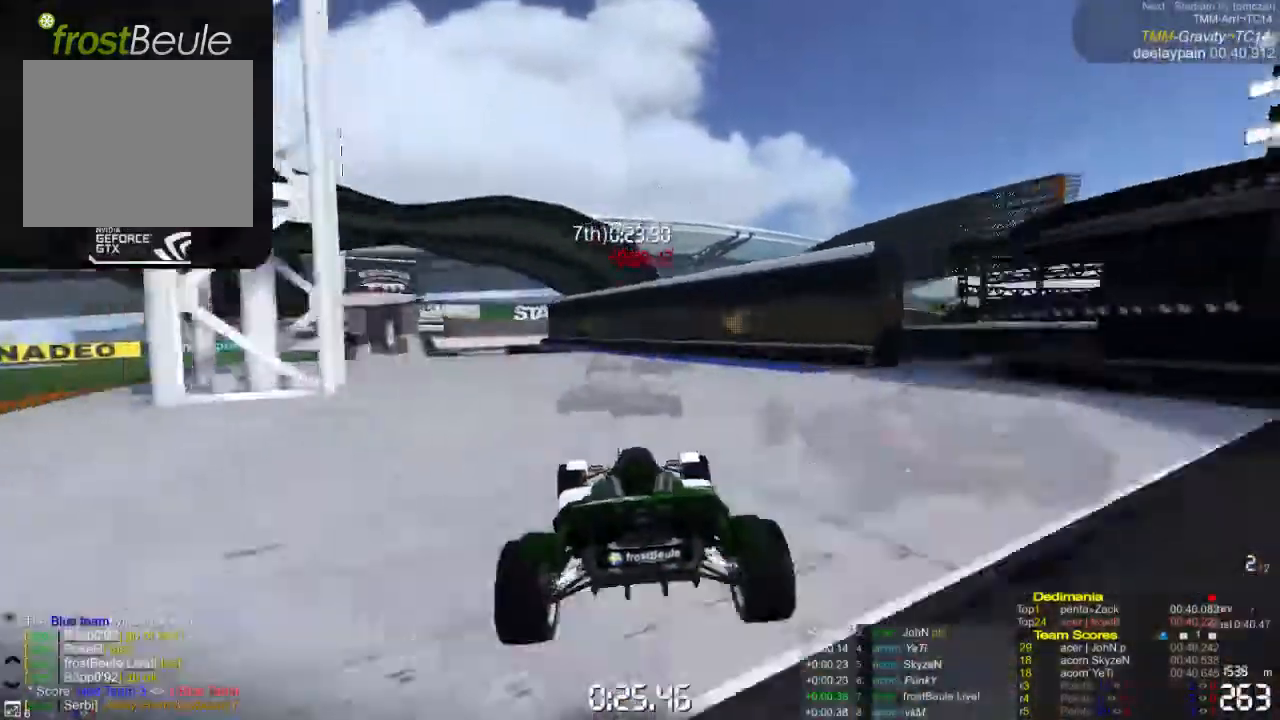
{"buttons": ["A"], "left_stick": "left", "events": [[133, "left_stick", "left"], [300, "left_stick", "center"], [367, "left_stick", "left"]]}
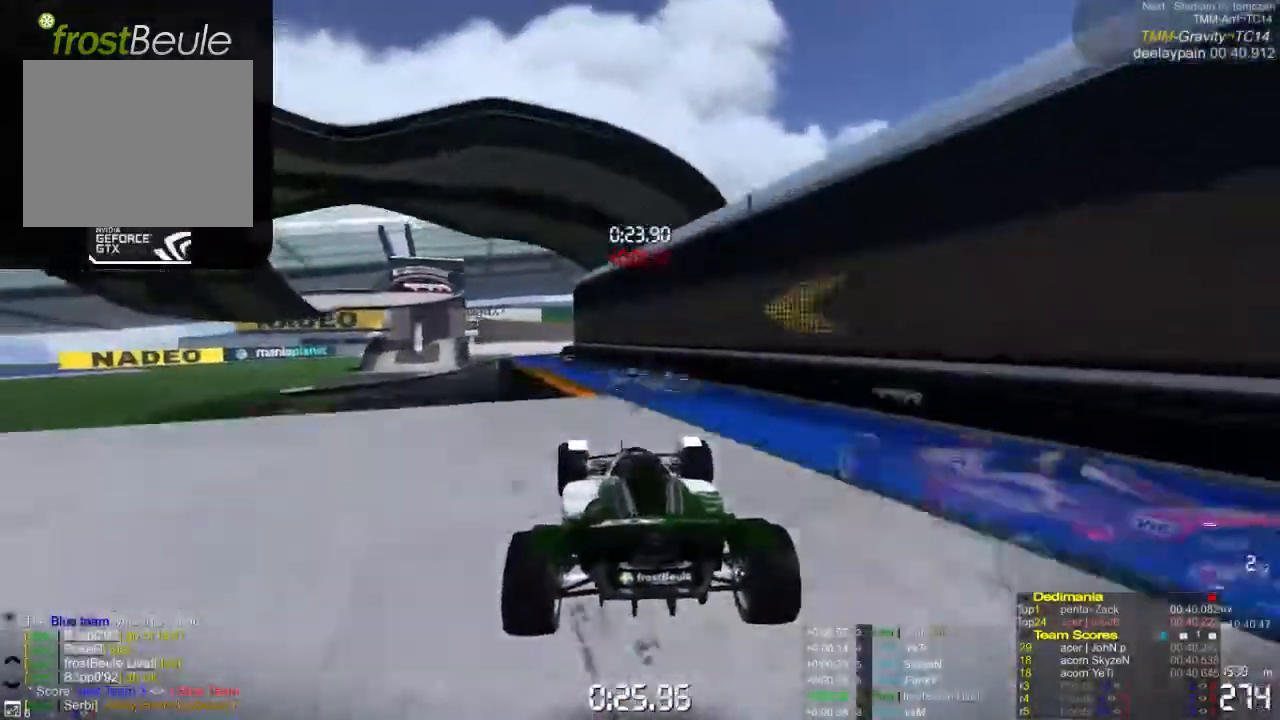
{"buttons": ["A"], "left_stick": "right", "events": [[200, "left_stick", "center"], [433, "left_stick", "right"]]}